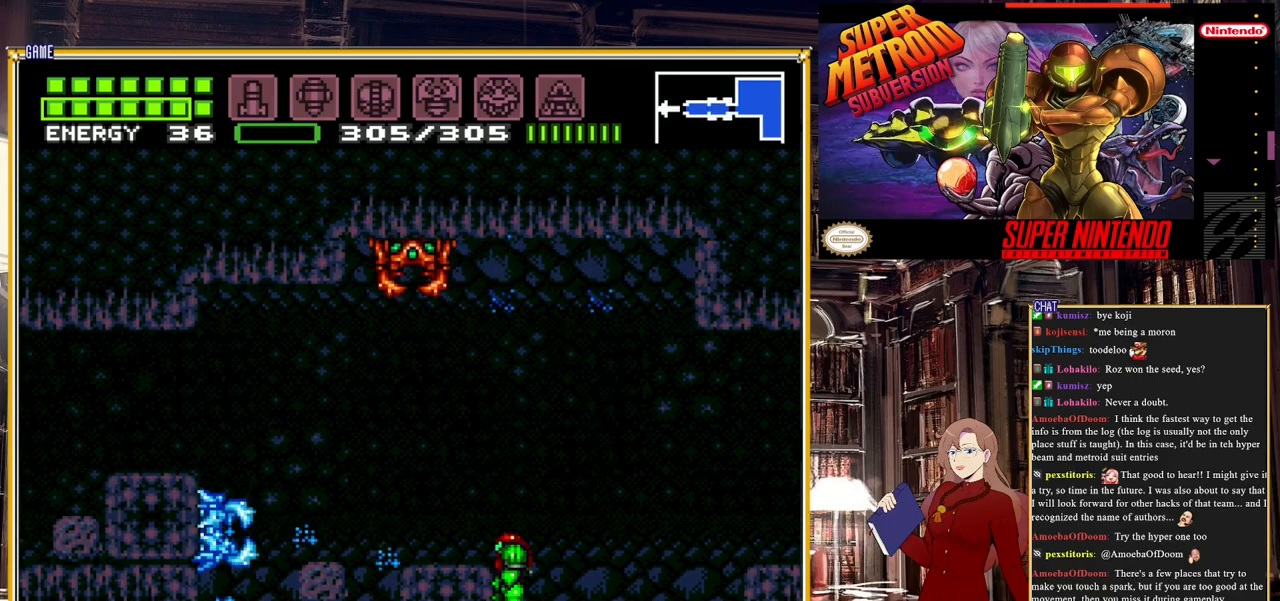
Gameplay with a controller (Nintendo layout); each line is a JSON object with the inputs held at the frame after it. "events" lists button and stick changes between this image and that frame as [ms after this image, input, new state], when the widget could be followed in between. Not read: L3 R3.
{"buttons": ["DPAD_LEFT"], "events": [[67, "A", "down"], [67, "DPAD_LEFT", "down"], [100, "B", "down"], [150, "A", "up"], [200, "B", "up"], [200, "Y", "down"], [317, "Y", "up"]]}
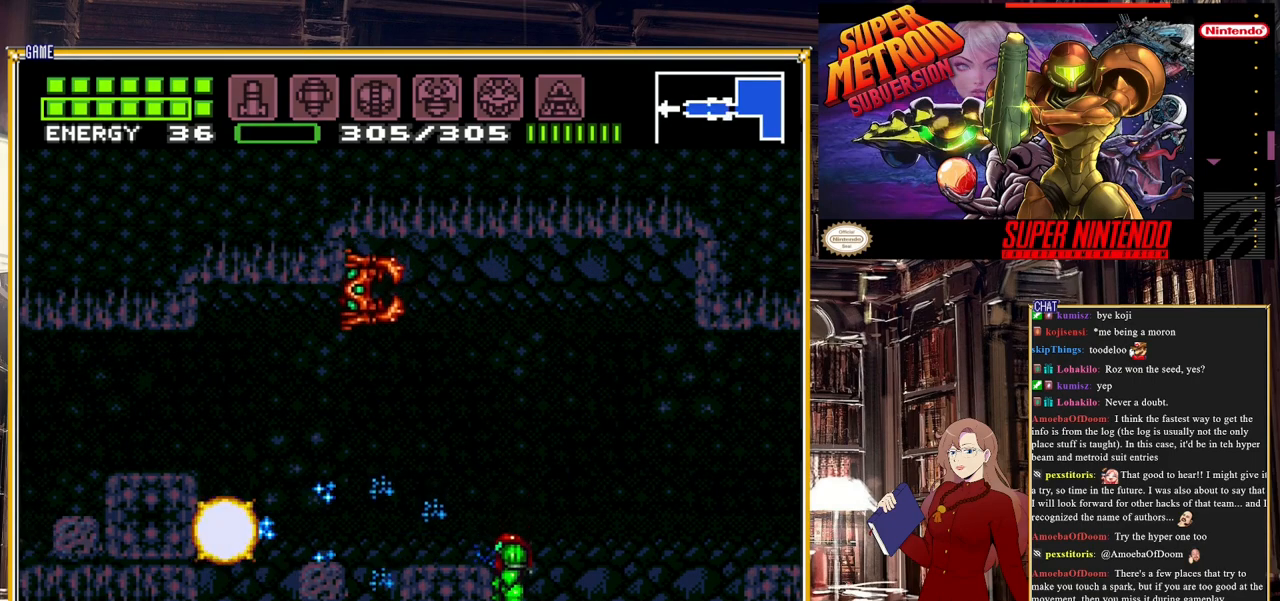
{"buttons": [], "events": [[67, "A", "down"], [233, "A", "up"], [483, "DPAD_LEFT", "up"]]}
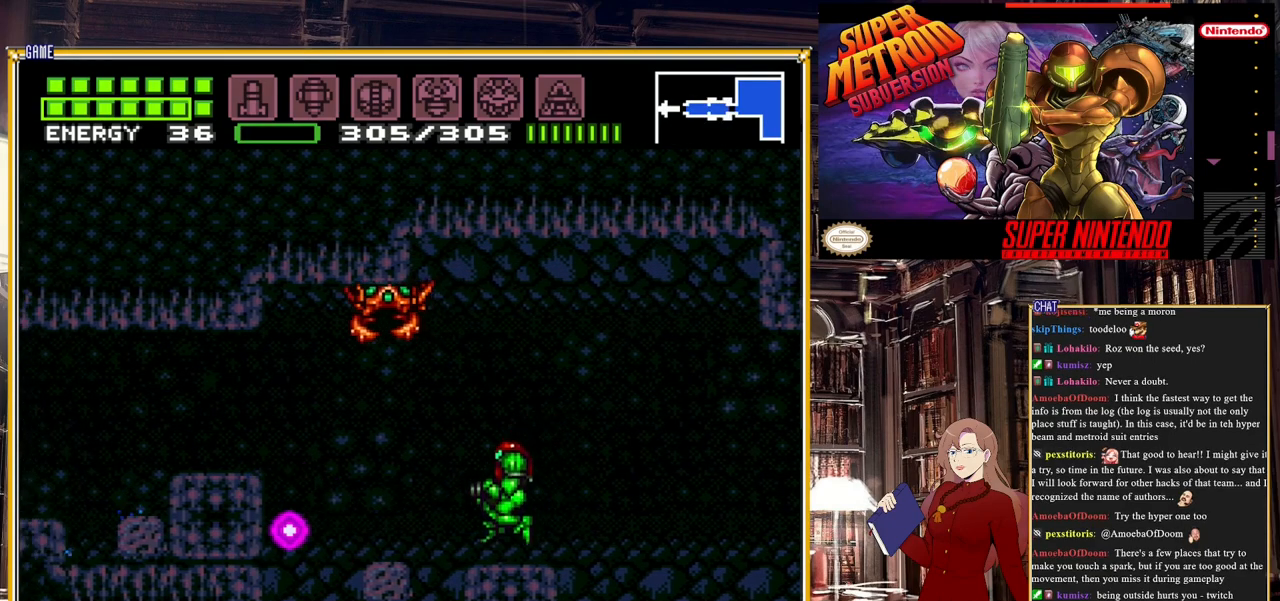
{"buttons": ["Y", "R1"], "events": [[133, "R1", "down"], [150, "DPAD_LEFT", "down"], [183, "Y", "down"], [267, "DPAD_LEFT", "up"], [300, "Y", "up"], [400, "Y", "down"]]}
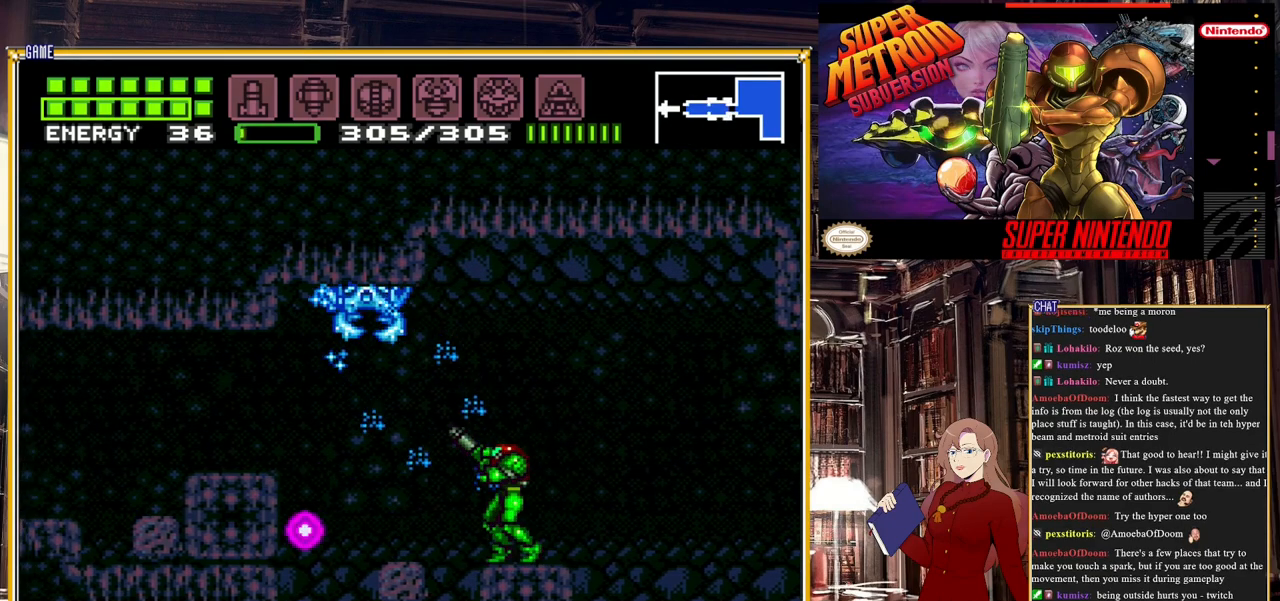
{"buttons": ["A", "DPAD_LEFT"], "events": [[33, "Y", "up"], [83, "R1", "up"], [133, "DPAD_LEFT", "down"], [417, "A", "down"]]}
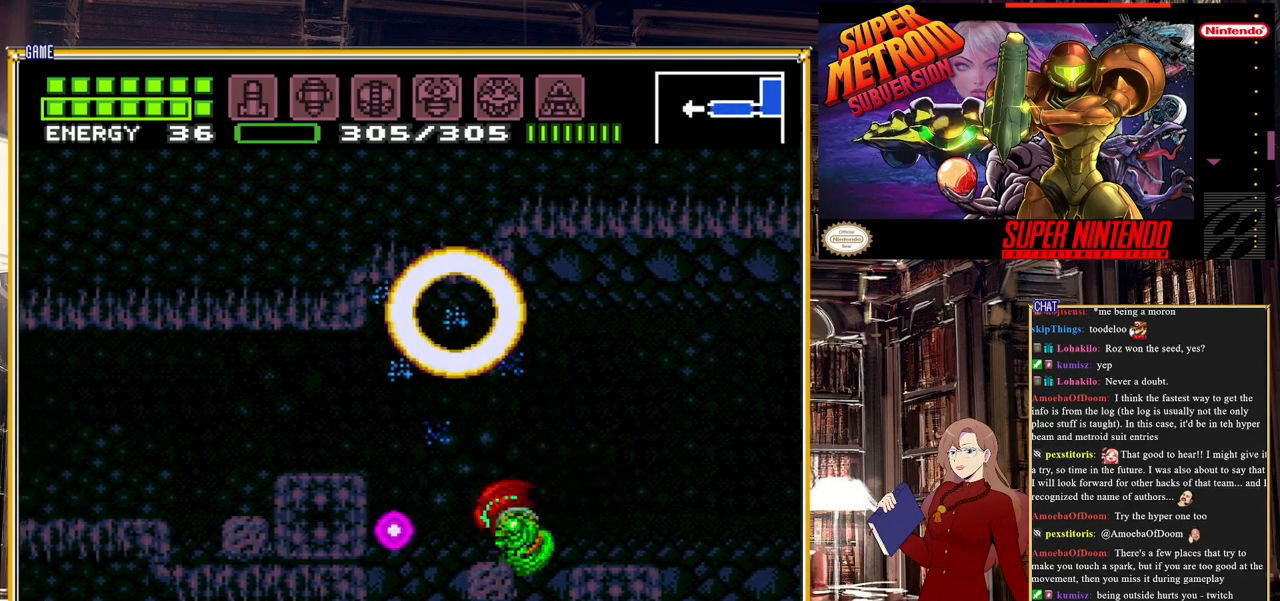
{"buttons": [], "events": [[200, "A", "up"], [350, "DPAD_LEFT", "up"]]}
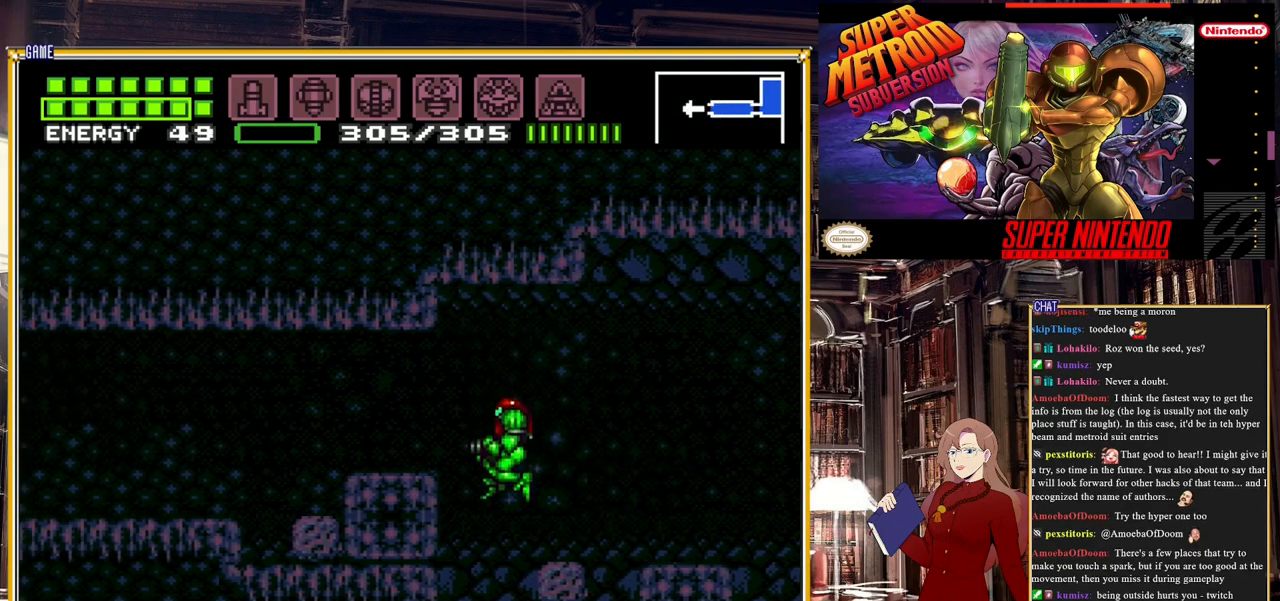
{"buttons": ["A", "DPAD_LEFT"], "events": [[50, "DPAD_LEFT", "down"], [450, "A", "down"]]}
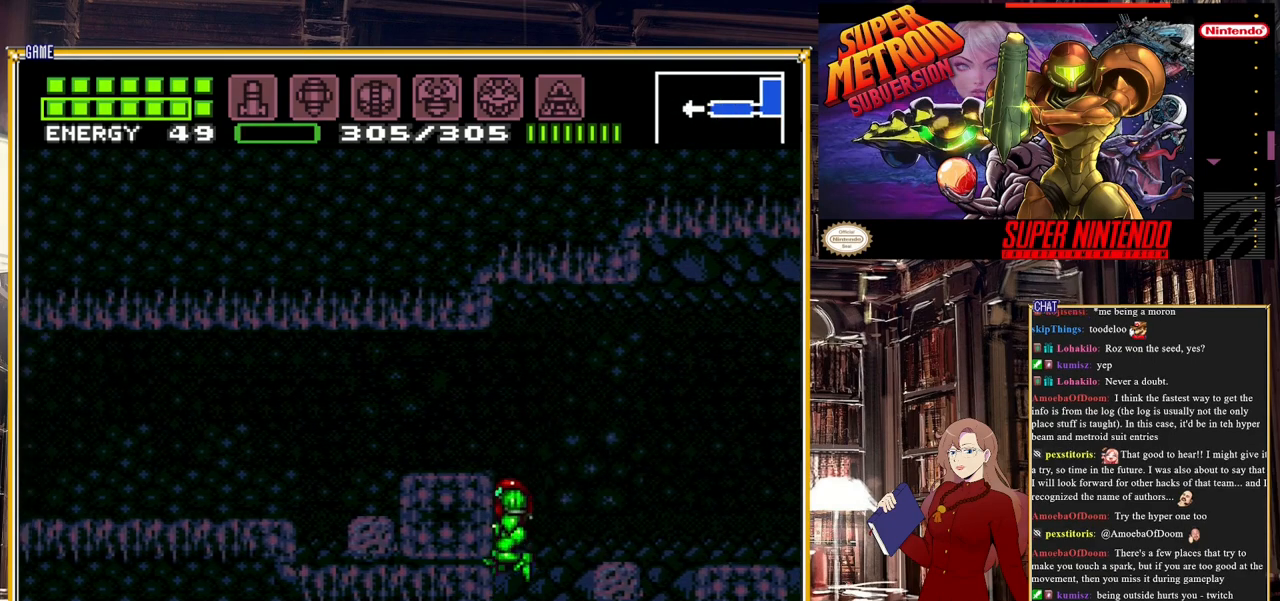
{"buttons": ["DPAD_LEFT"], "events": [[200, "A", "up"]]}
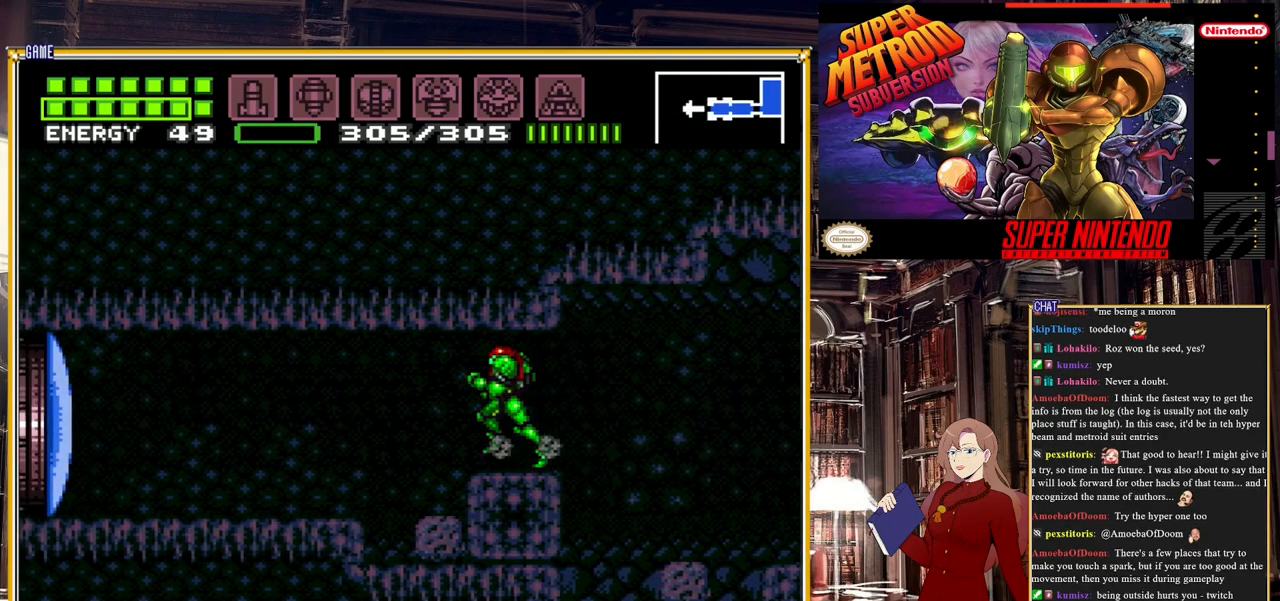
{"buttons": ["DPAD_LEFT"], "events": [[33, "A", "down"], [200, "A", "up"]]}
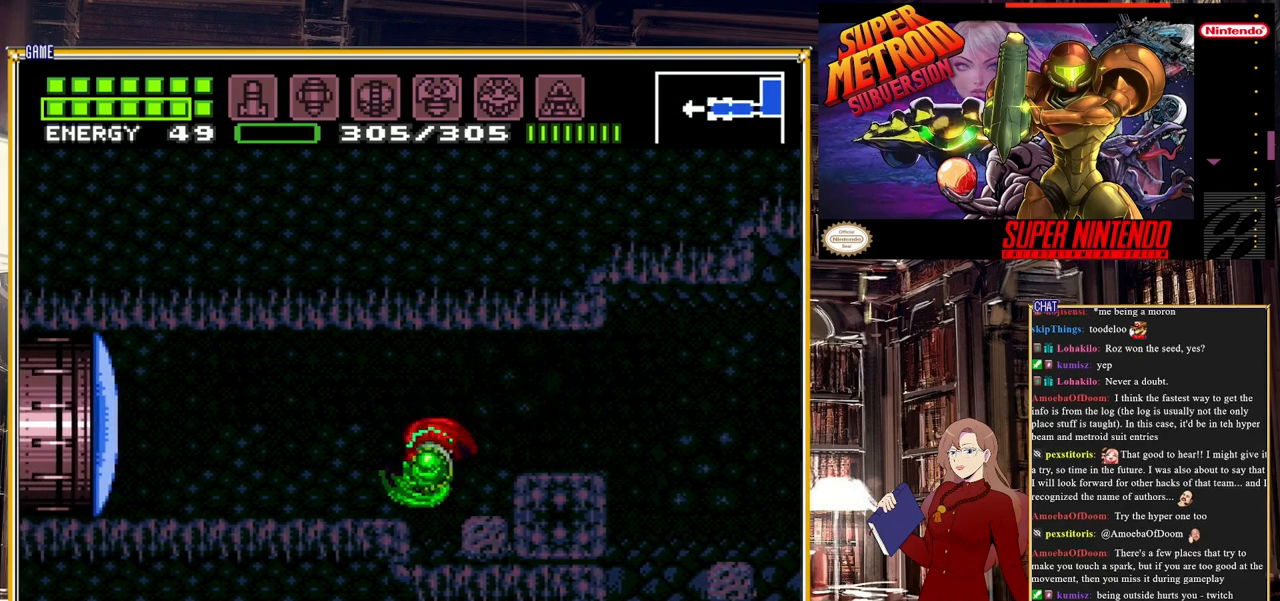
{"buttons": ["B", "DPAD_LEFT"], "events": [[83, "B", "down"]]}
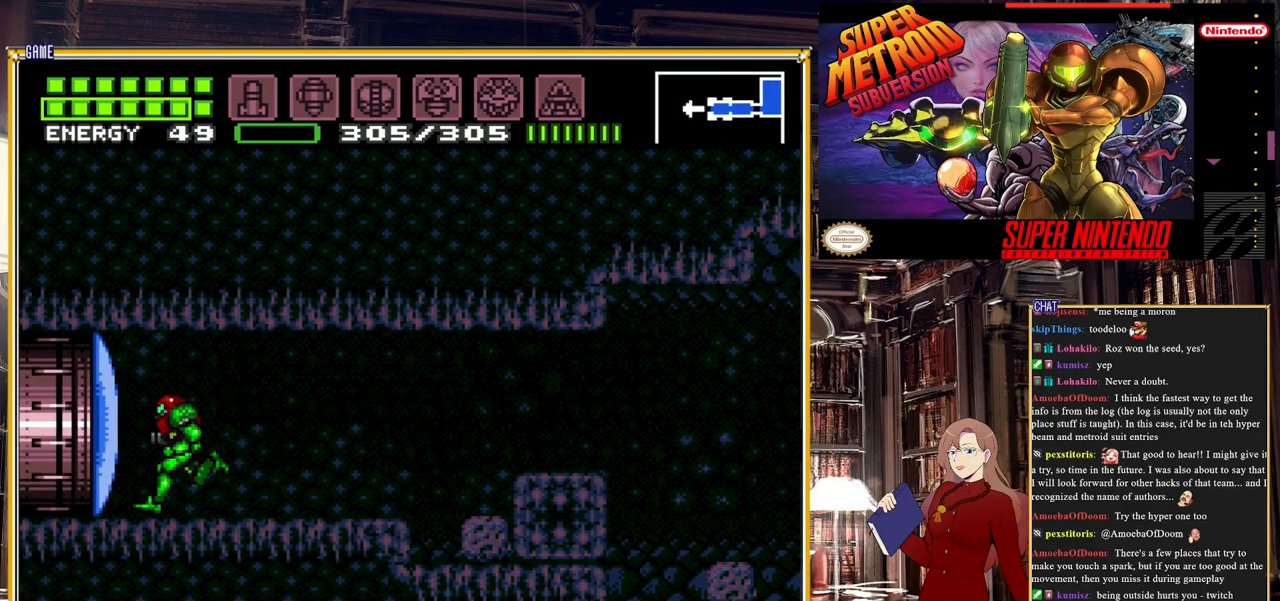
{"buttons": [], "events": [[283, "B", "up"], [483, "DPAD_LEFT", "up"]]}
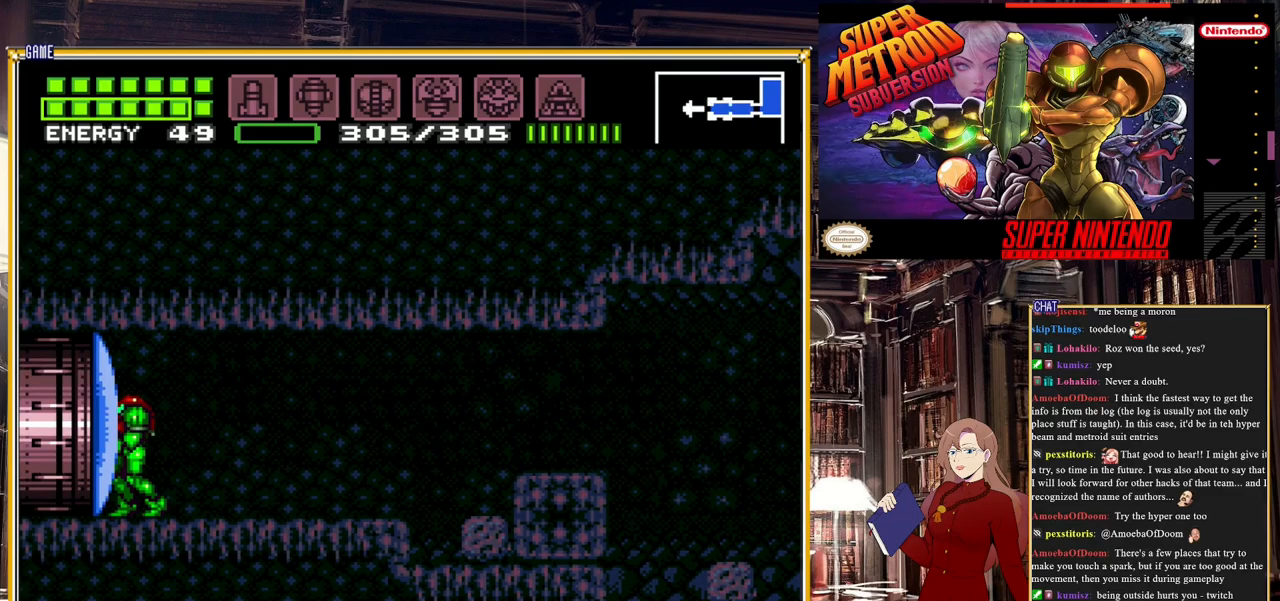
{"buttons": [], "events": []}
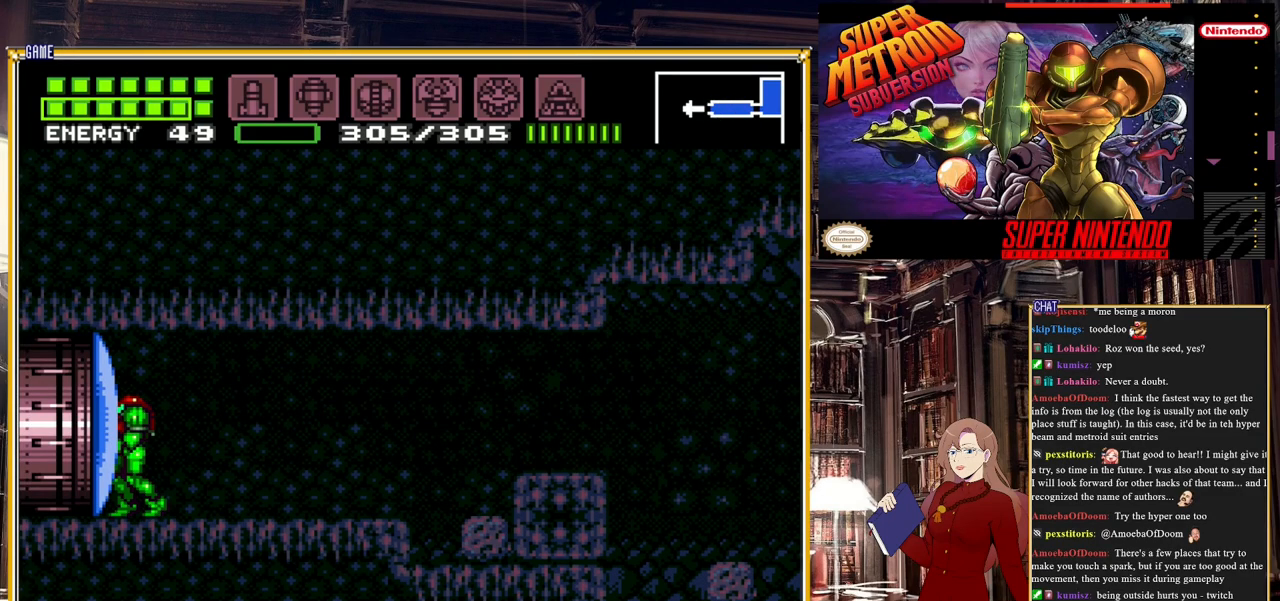
{"buttons": [], "events": []}
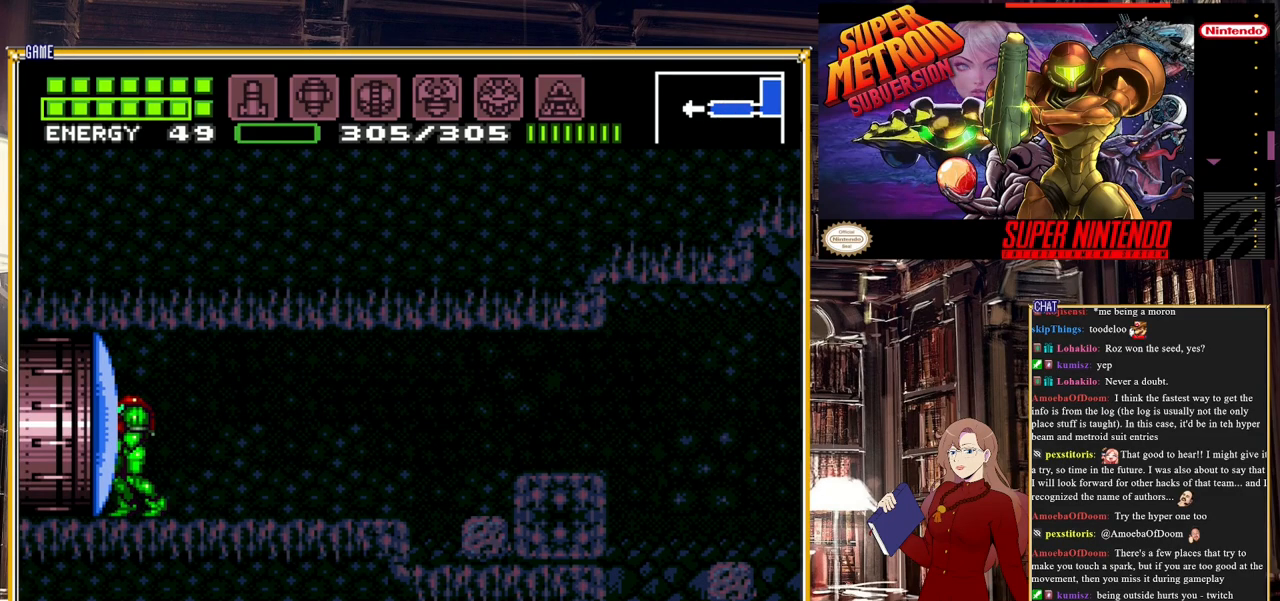
{"buttons": [], "events": [[217, "DPAD_LEFT", "down"], [300, "DPAD_LEFT", "up"]]}
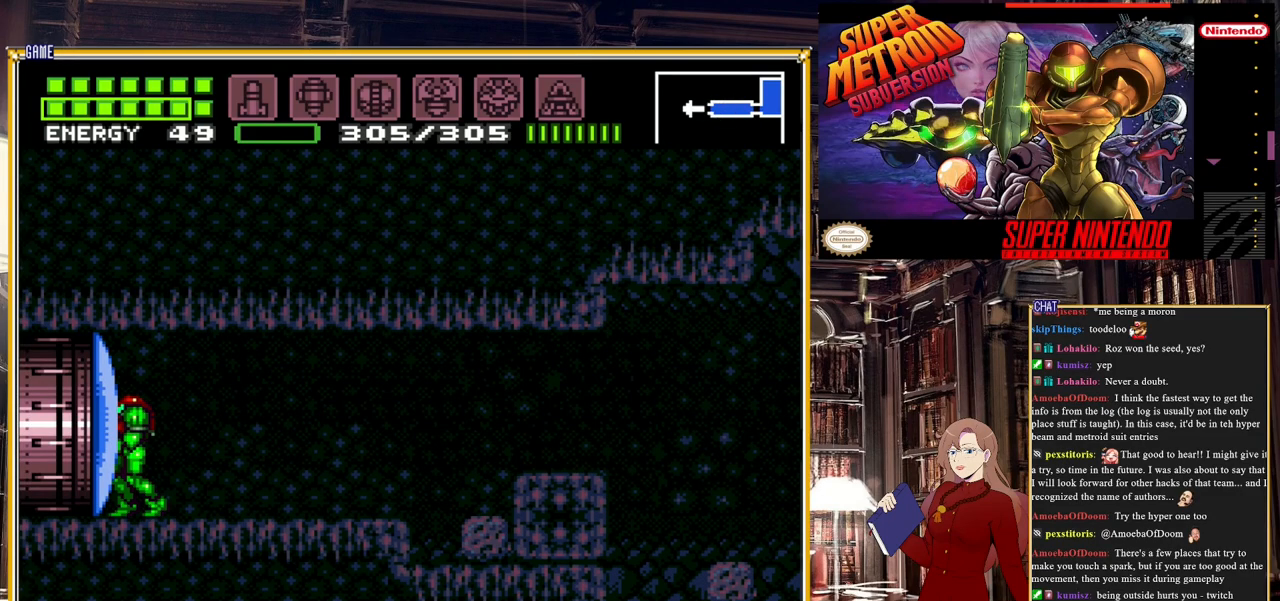
{"buttons": ["Y"], "events": [[433, "Y", "down"]]}
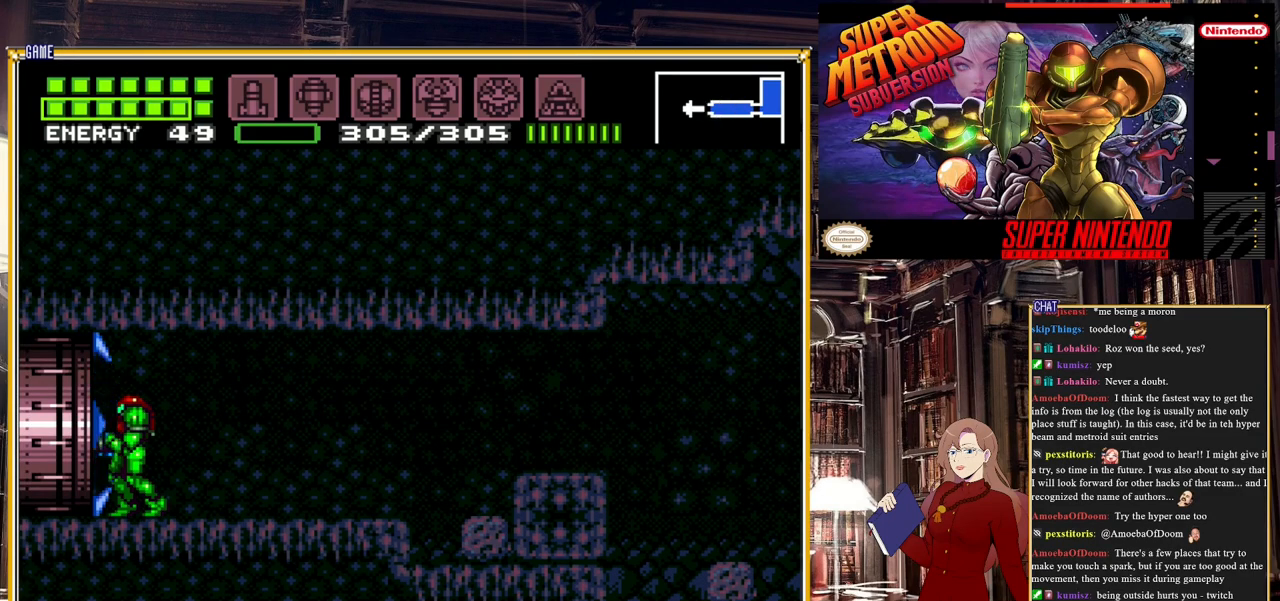
{"buttons": ["DPAD_LEFT"], "events": [[17, "DPAD_LEFT", "down"], [17, "Y", "up"]]}
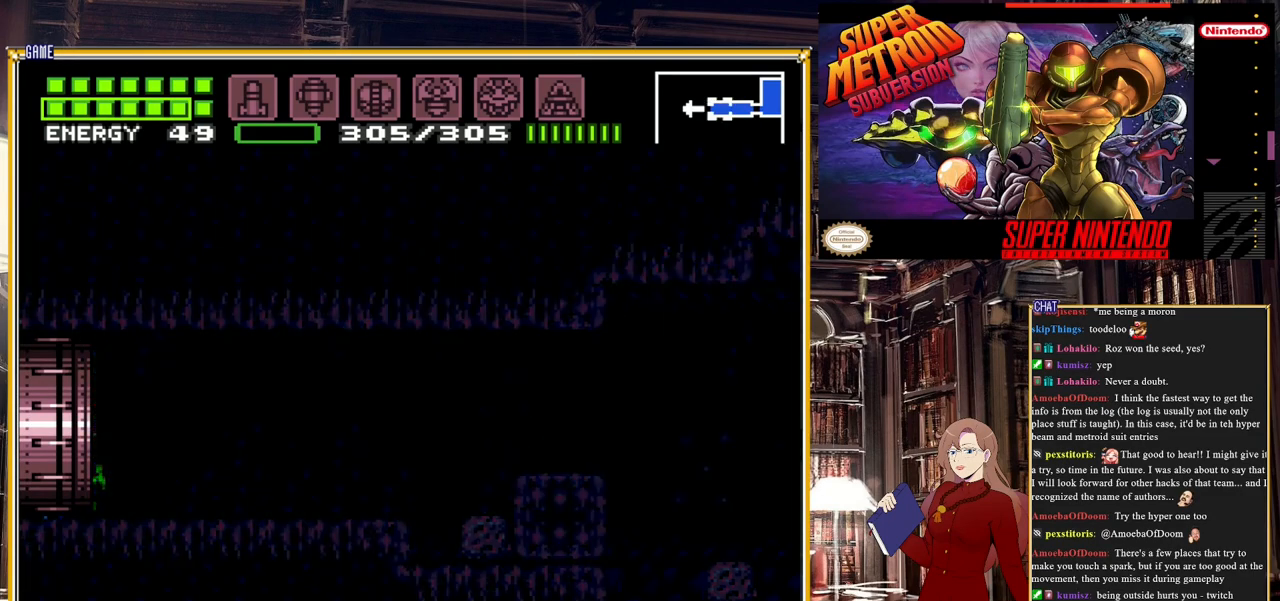
{"buttons": [], "events": [[233, "DPAD_LEFT", "up"]]}
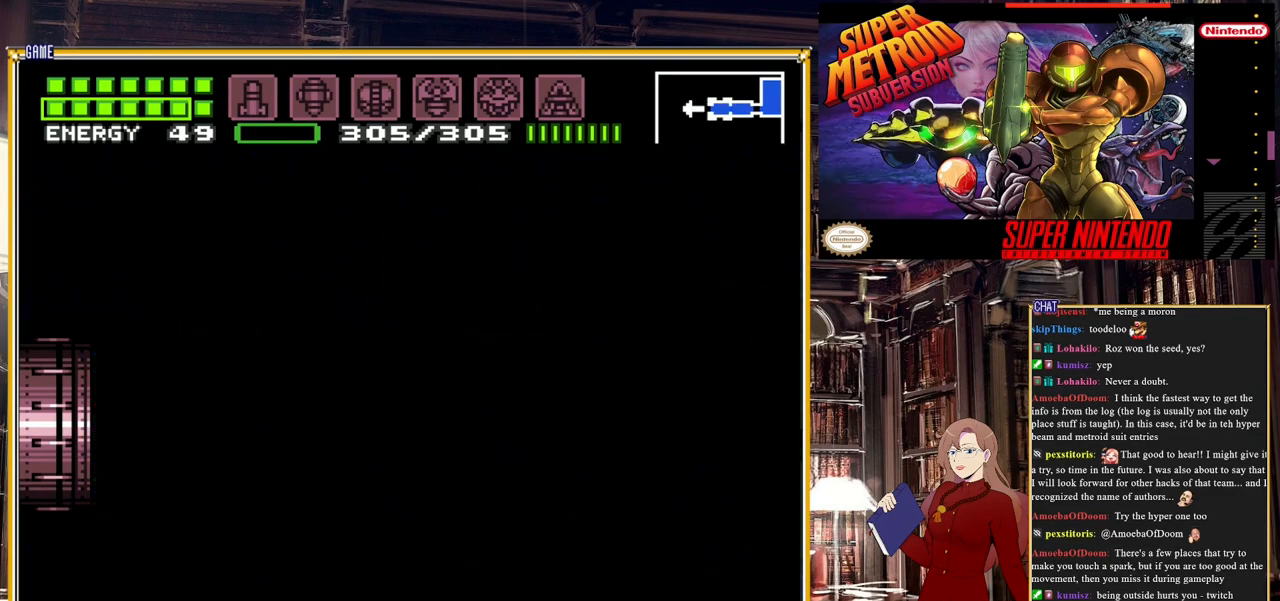
{"buttons": [], "events": []}
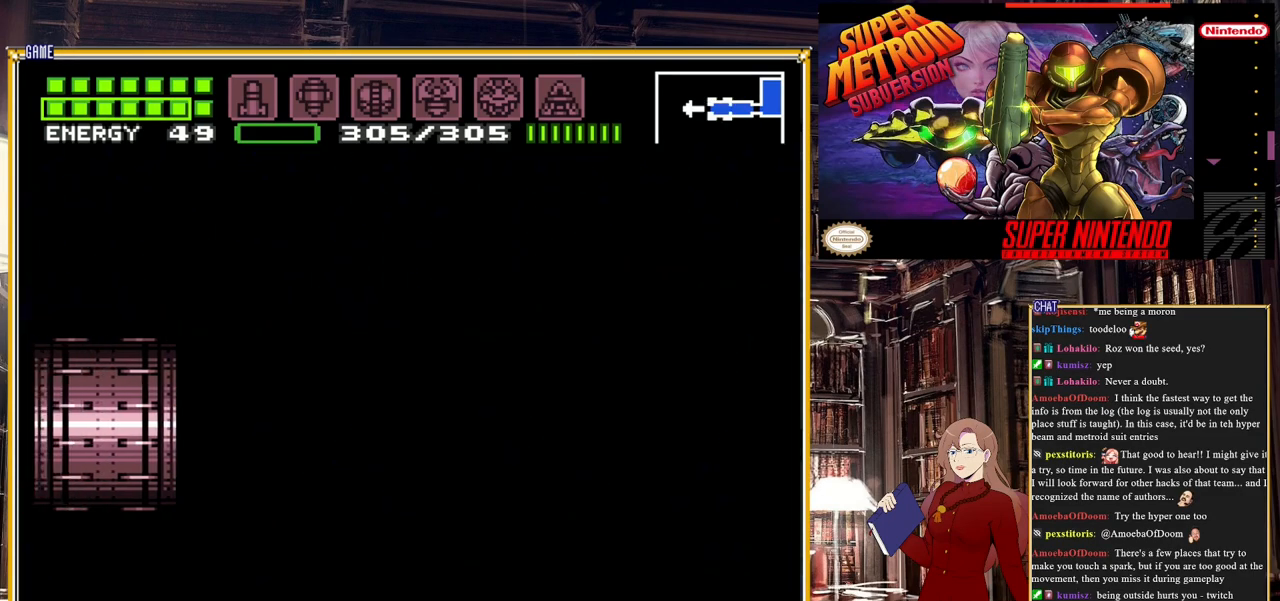
{"buttons": [], "events": []}
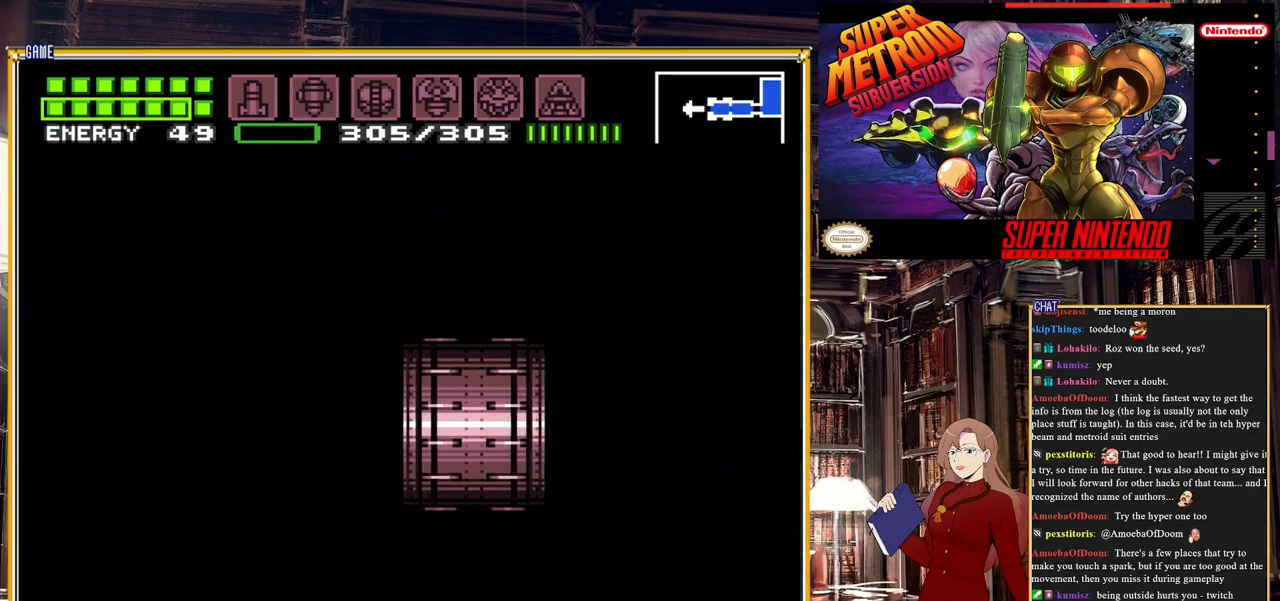
{"buttons": [], "events": []}
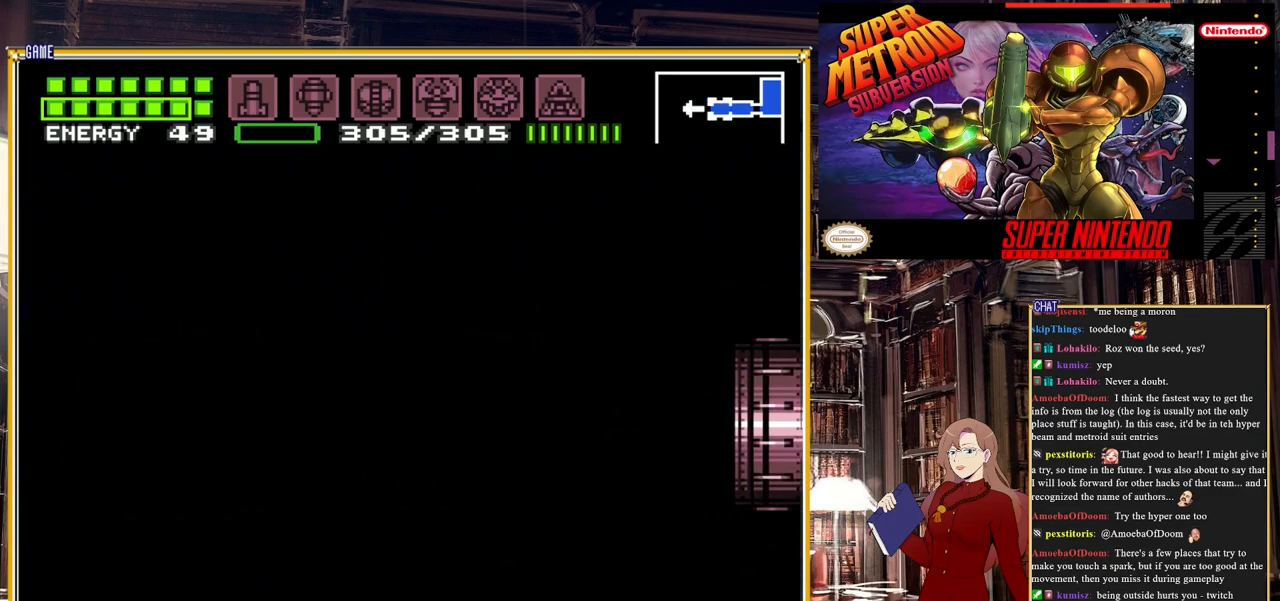
{"buttons": [], "events": []}
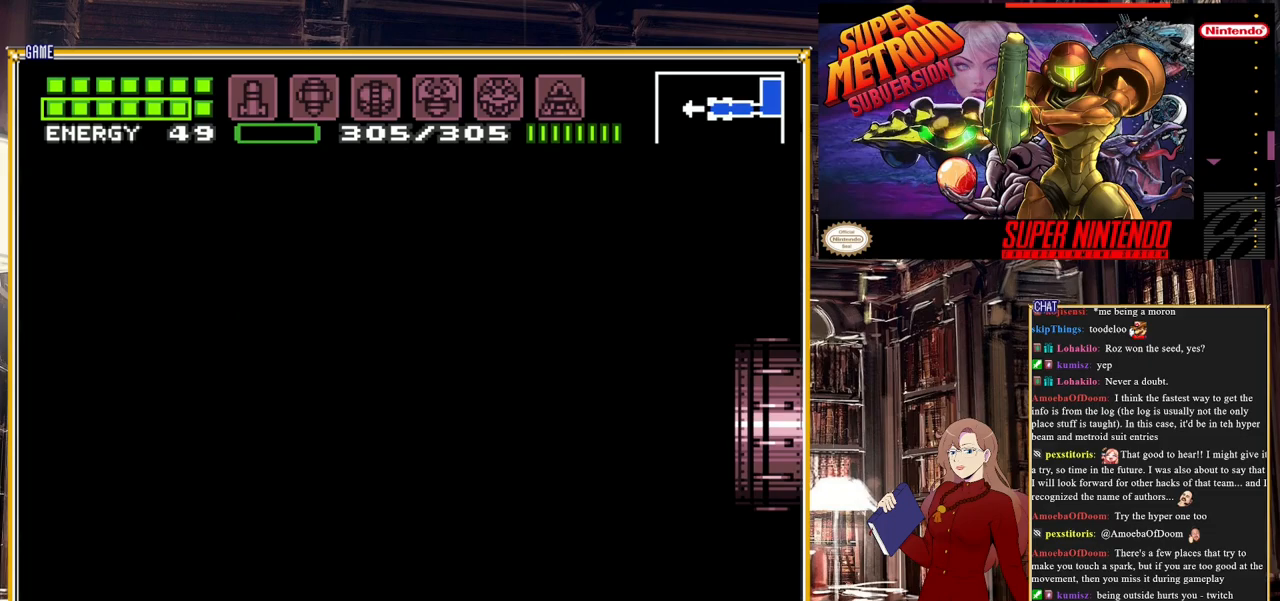
{"buttons": ["B"], "events": [[300, "B", "down"]]}
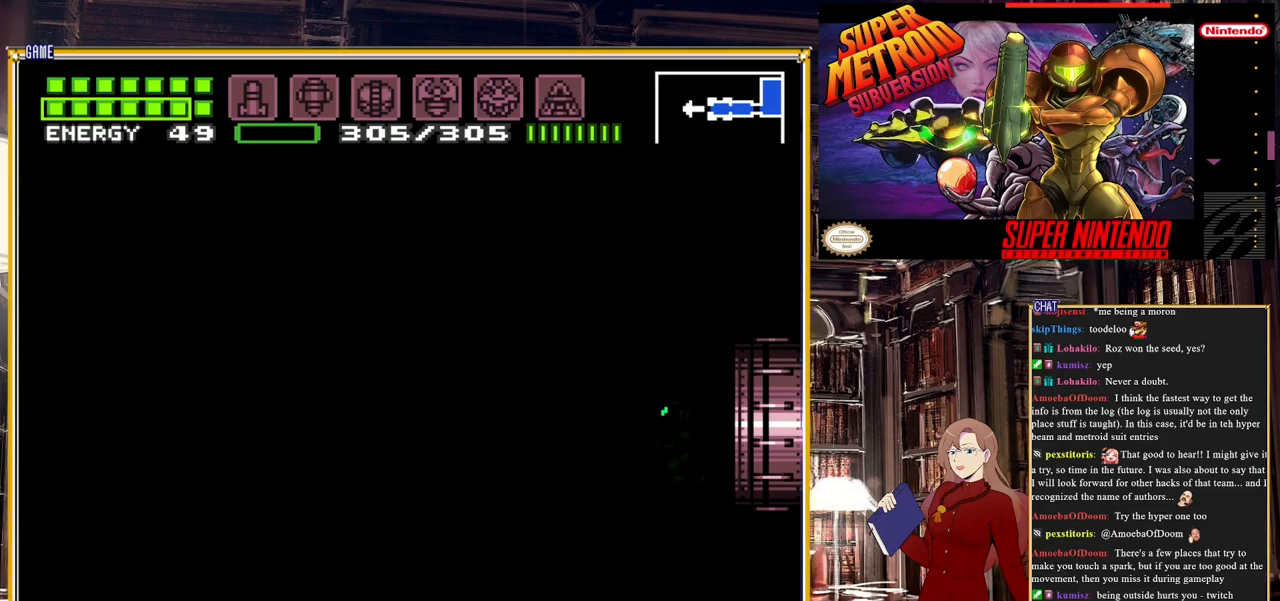
{"buttons": ["B", "DPAD_LEFT"], "events": [[367, "DPAD_LEFT", "down"]]}
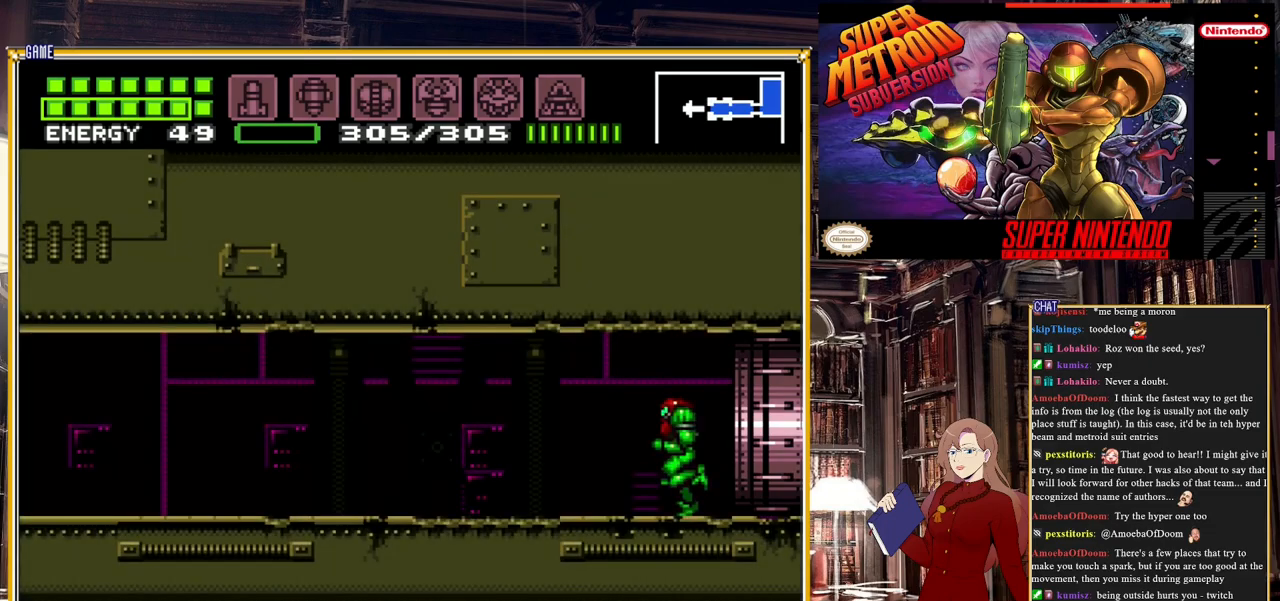
{"buttons": ["B", "DPAD_LEFT"], "events": [[200, "Y", "down"], [317, "Y", "up"]]}
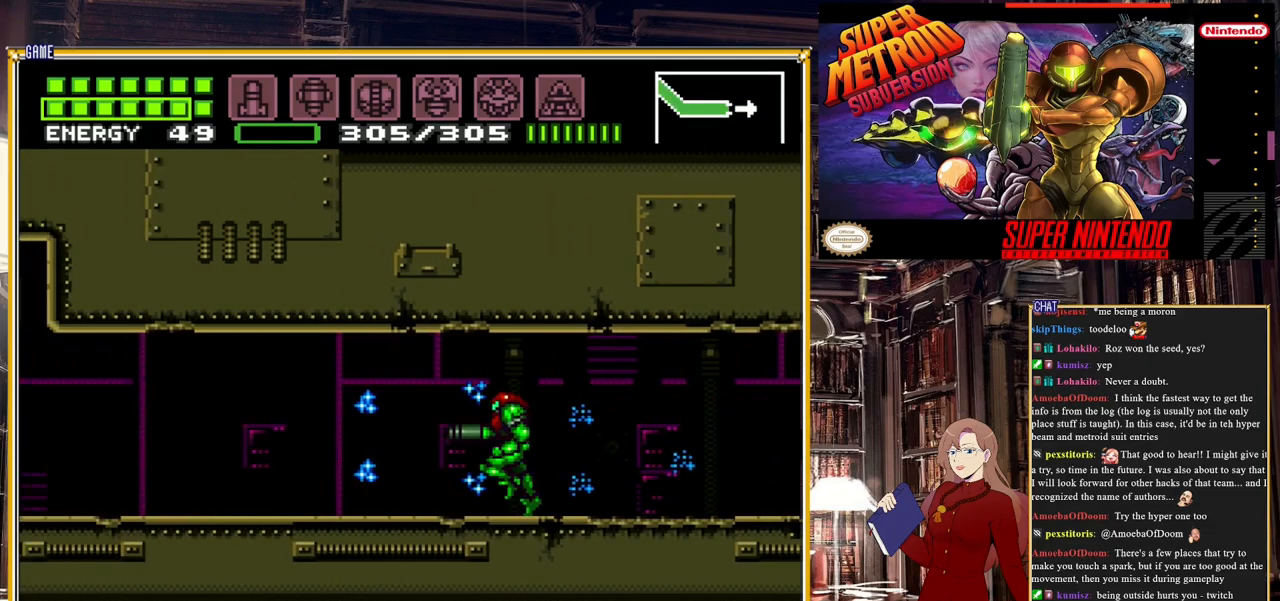
{"buttons": ["B", "DPAD_LEFT"], "events": [[17, "Y", "down"], [100, "Y", "up"]]}
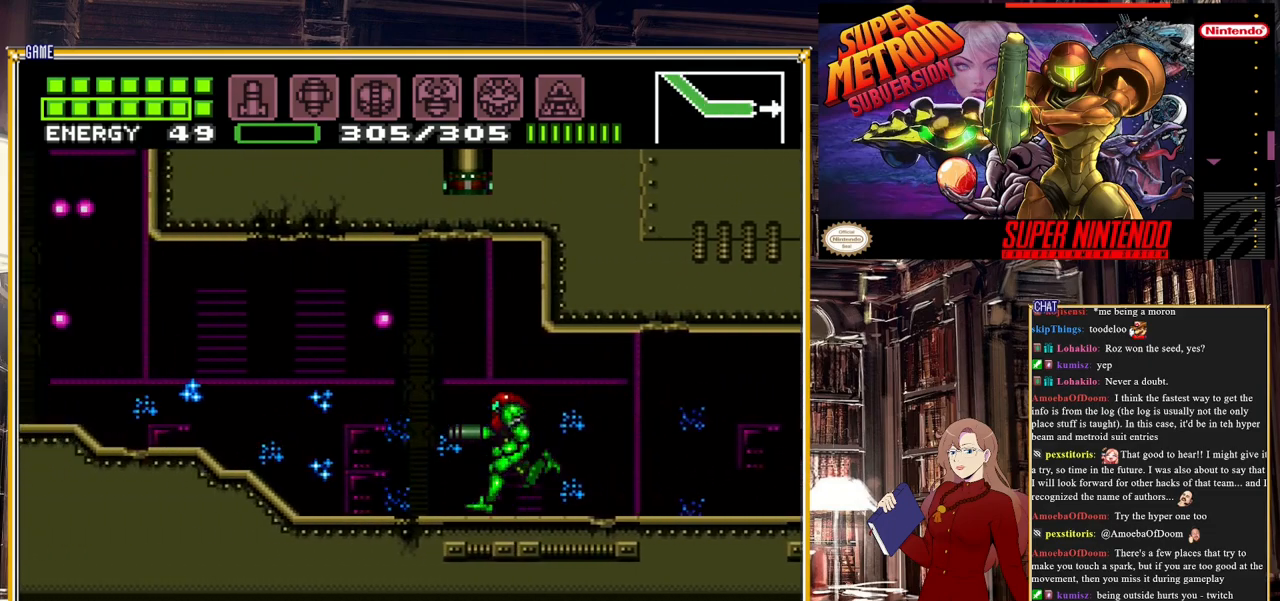
{"buttons": ["B", "DPAD_LEFT"], "events": []}